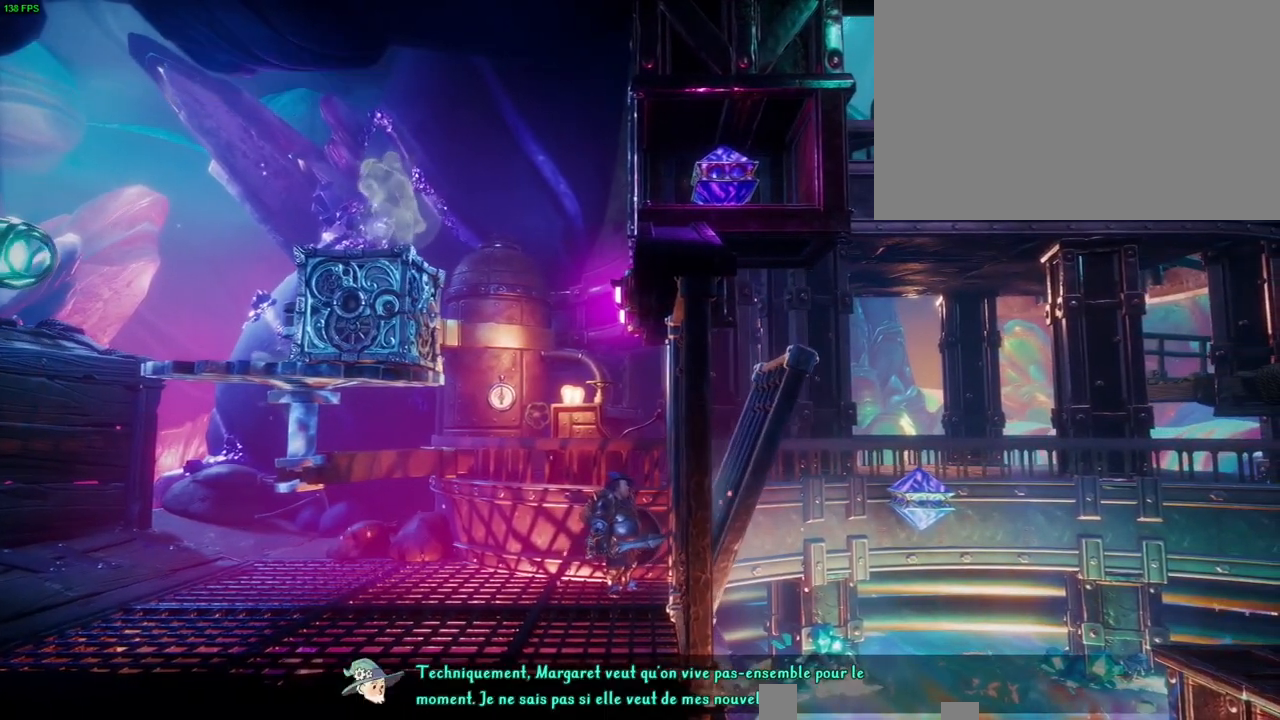
Gameplay with a controller (PlayStation layout); each line is a JSON object with the inputs held at the frame after it (dt_ms = milliseconds from this image to that frame). "button_events" lists button changes between this image and that frame as [ms after this image, input, new state], when the widget could be followed in between (sticks are given only as held states). Not read: TOUCHPAD.
{"dt_ms": 500, "buttons": [], "left_stick": "right", "right_stick": "center", "button_events": [[367, "CROSS", "down"], [433, "CROSS", "up"]]}
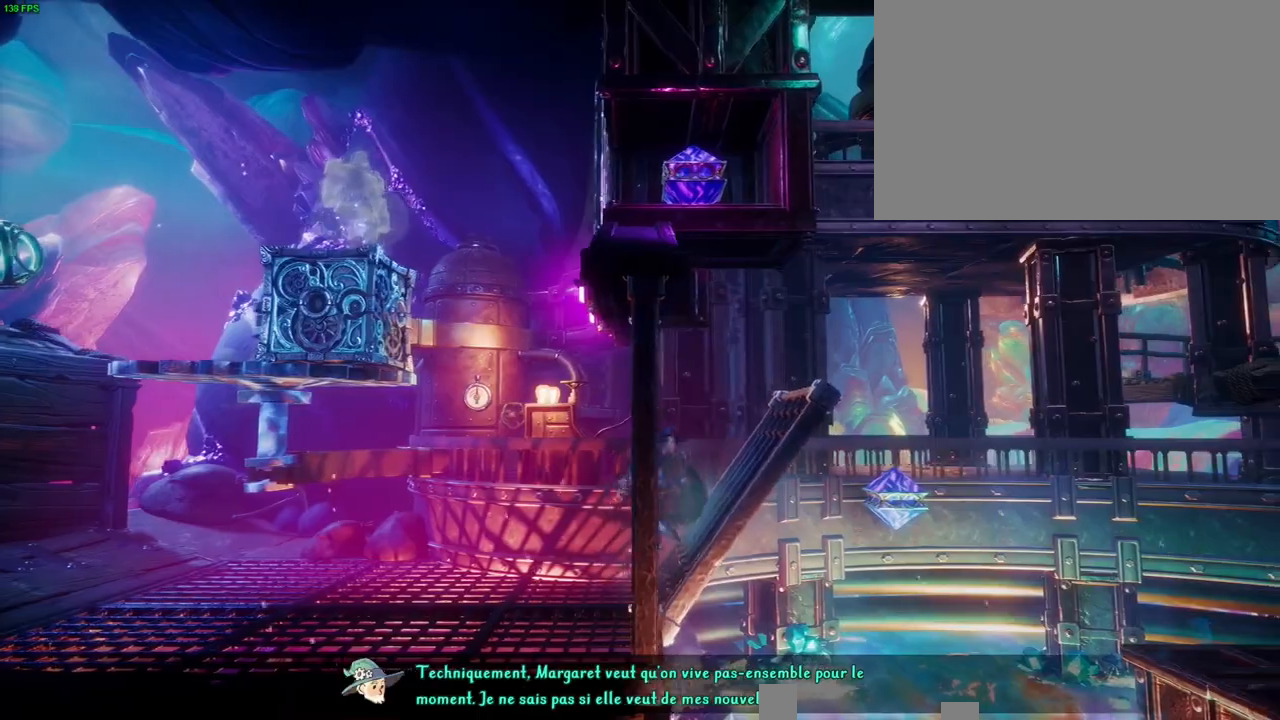
{"dt_ms": 500, "buttons": [], "left_stick": "up-right", "right_stick": "center", "button_events": [[383, "TRIANGLE", "down"], [467, "TRIANGLE", "up"]]}
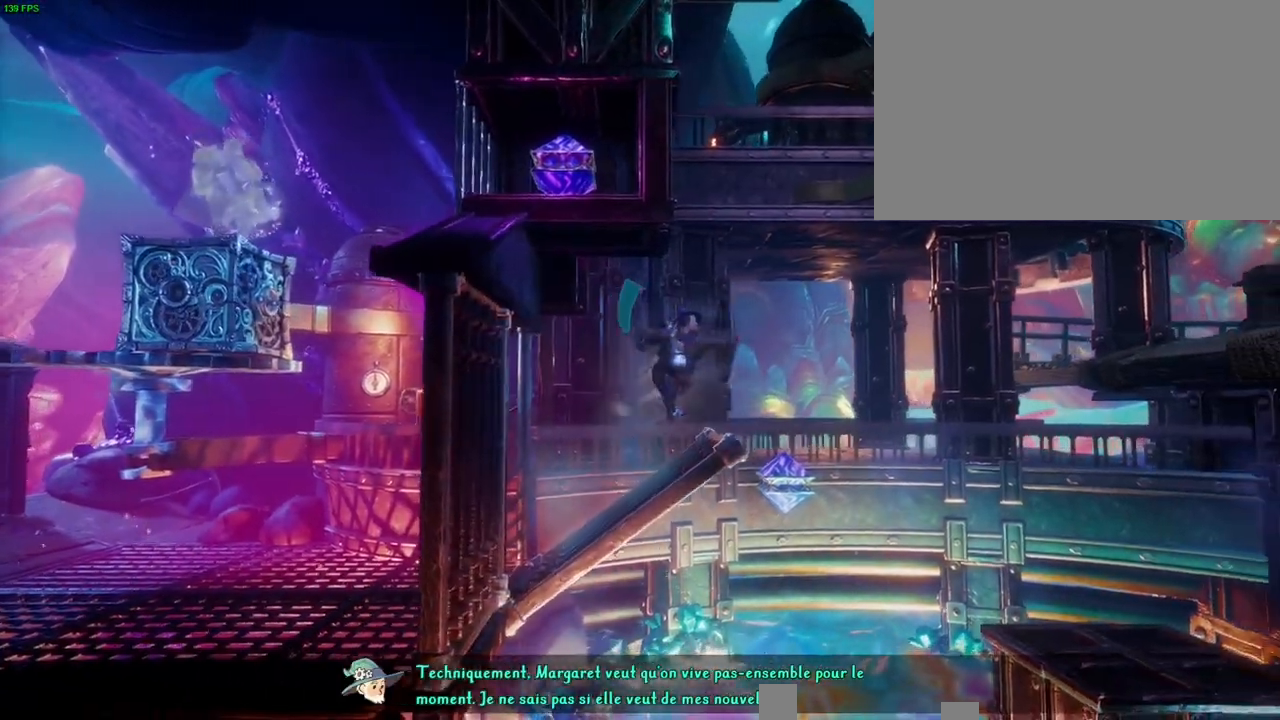
{"dt_ms": 500, "buttons": ["TRIANGLE", "R1"], "left_stick": "up-right", "right_stick": "center", "button_events": [[50, "CROSS", "down"], [333, "CROSS", "up"], [417, "R1", "down"], [483, "TRIANGLE", "down"]]}
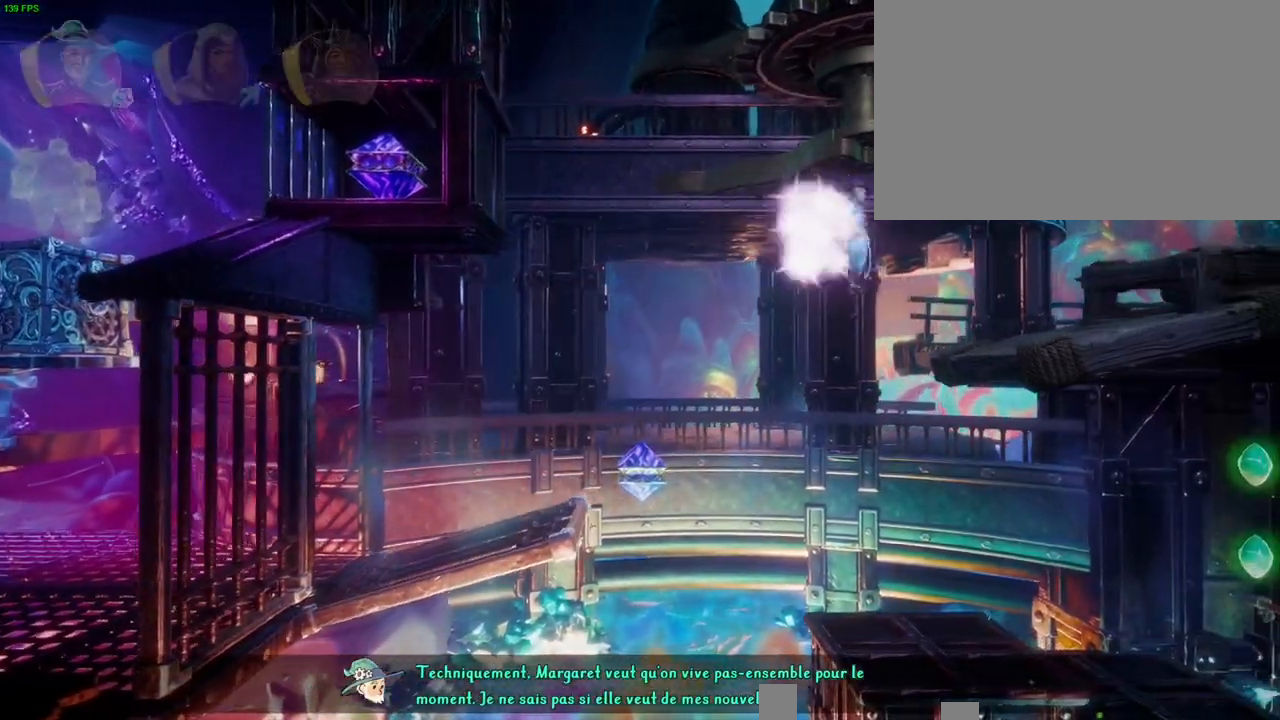
{"dt_ms": 500, "buttons": [], "left_stick": "up-right", "right_stick": "center", "button_events": [[50, "R1", "up"], [67, "TRIANGLE", "up"], [150, "CROSS", "down"], [350, "CROSS", "up"], [383, "DPAD_RIGHT", "down"], [400, "CROSS", "down"], [467, "DPAD_RIGHT", "up"], [500, "CROSS", "up"]]}
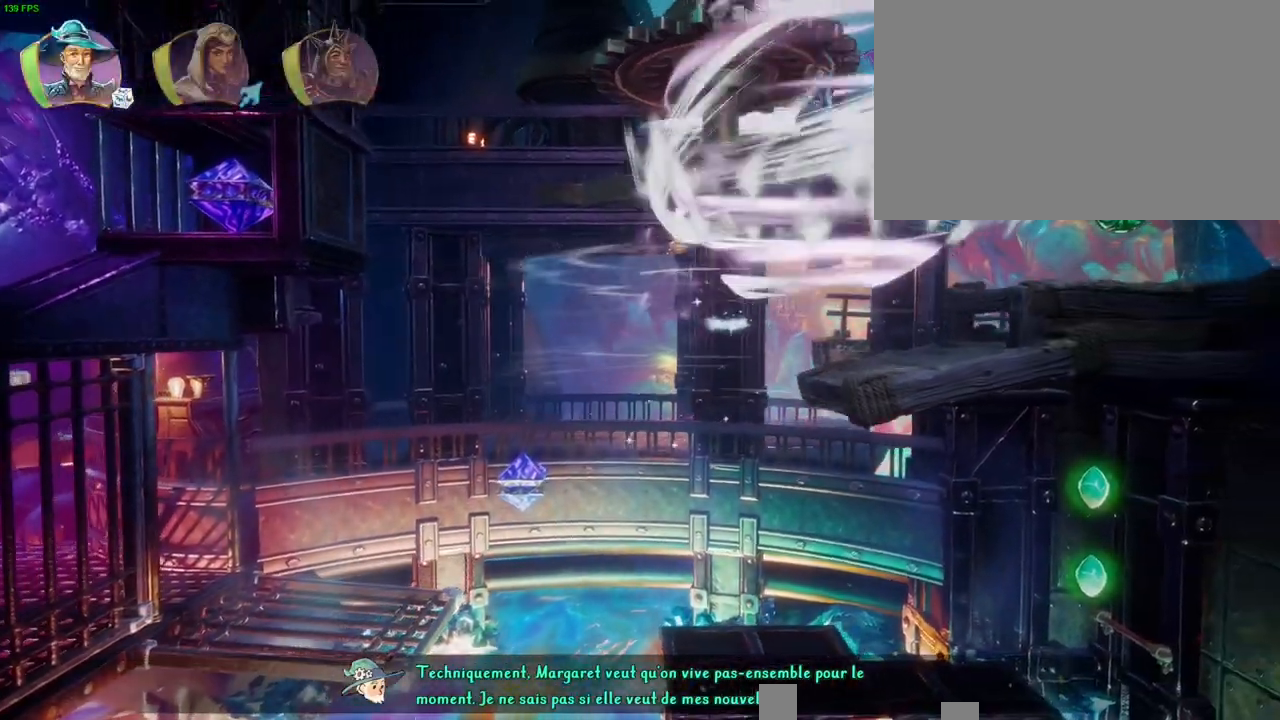
{"dt_ms": 1000, "buttons": [], "left_stick": "up-right", "right_stick": "center"}